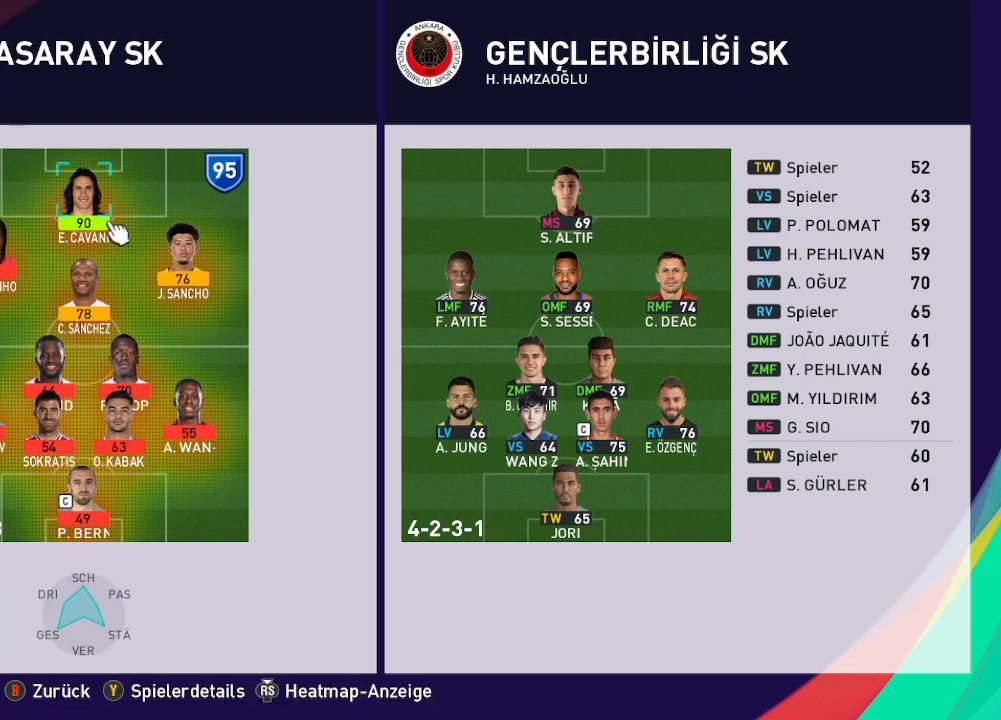
Gameplay with a controller (Xbox layout); each line is a JSON object with the inputs held at the frame after it. "events" lists button and stick changes between this image and that frame as [ms after this image, input, new state], when the widget could be followed in between.
{"buttons": ["B"], "left_stick": "center", "right_stick": "center", "events": [[133, "A", "down"], [267, "A", "up"], [500, "B", "down"]]}
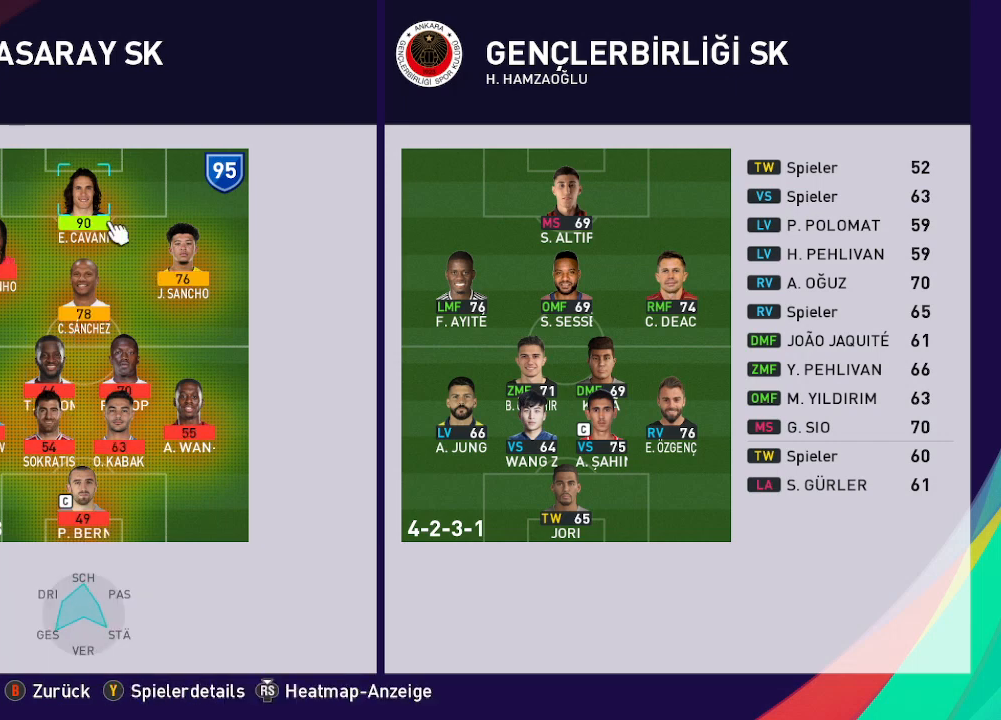
{"buttons": ["DPAD_UP"], "left_stick": "center", "right_stick": "center", "events": [[133, "B", "up"], [467, "DPAD_UP", "down"]]}
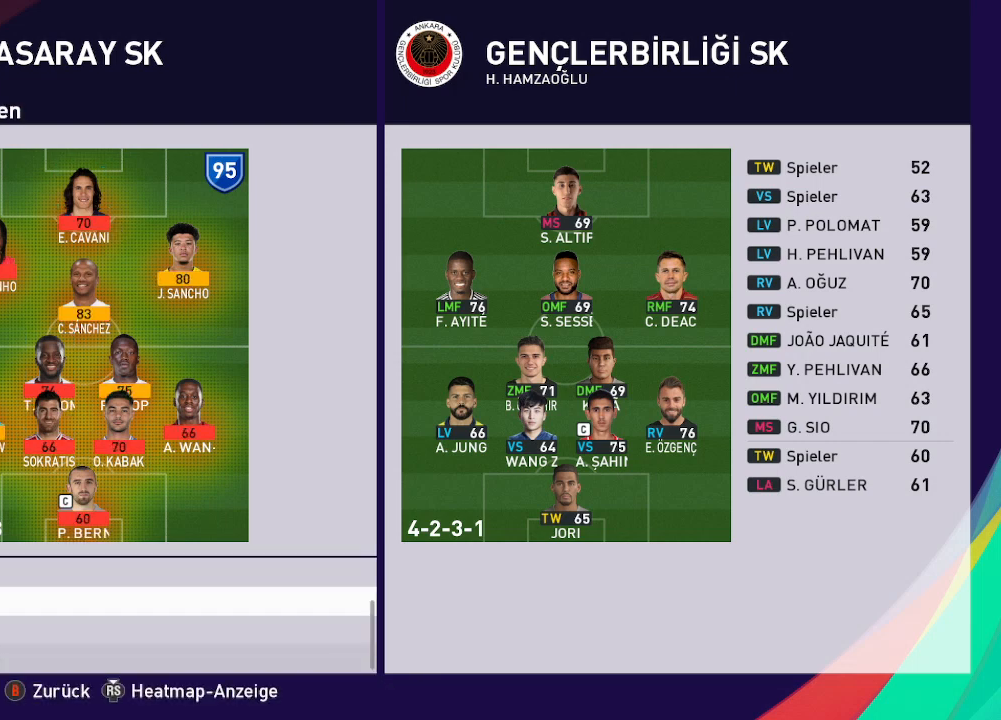
{"buttons": [], "left_stick": "center", "right_stick": "center", "events": [[100, "DPAD_UP", "up"], [233, "A", "down"], [333, "A", "up"]]}
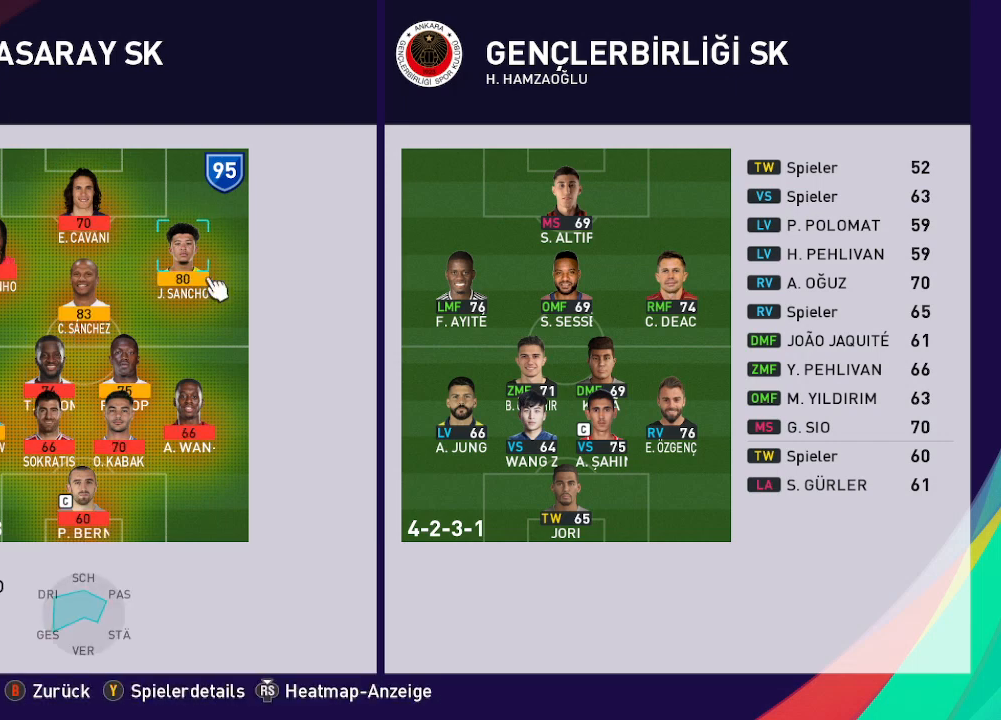
{"buttons": [], "left_stick": "center", "right_stick": "center", "events": [[300, "DPAD_LEFT", "down"], [433, "DPAD_LEFT", "up"]]}
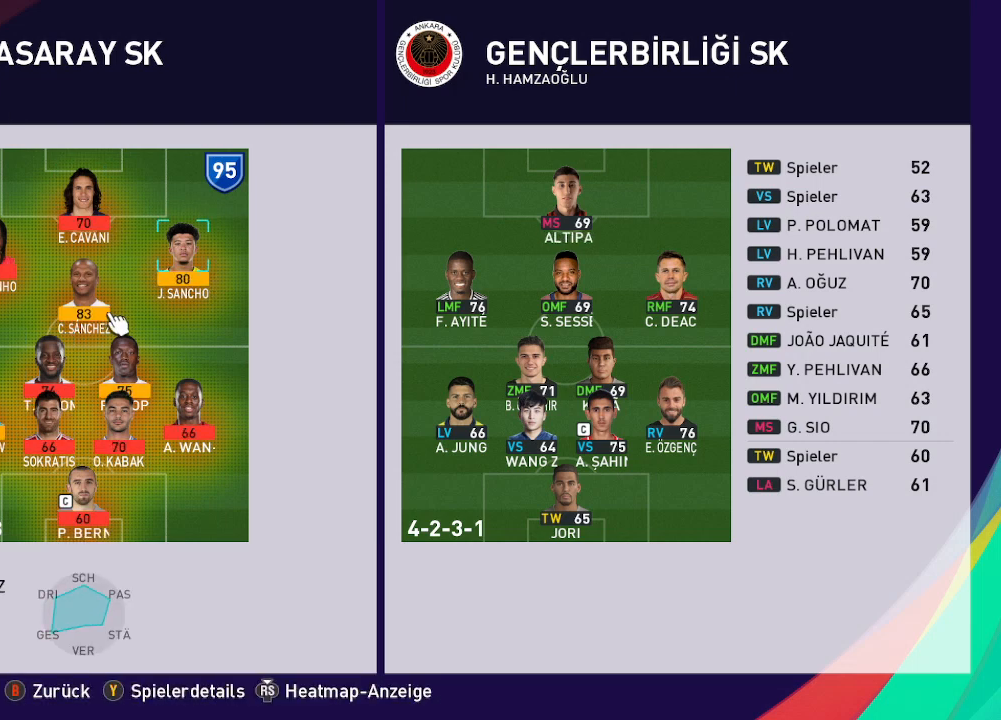
{"buttons": [], "left_stick": "center", "right_stick": "center", "events": []}
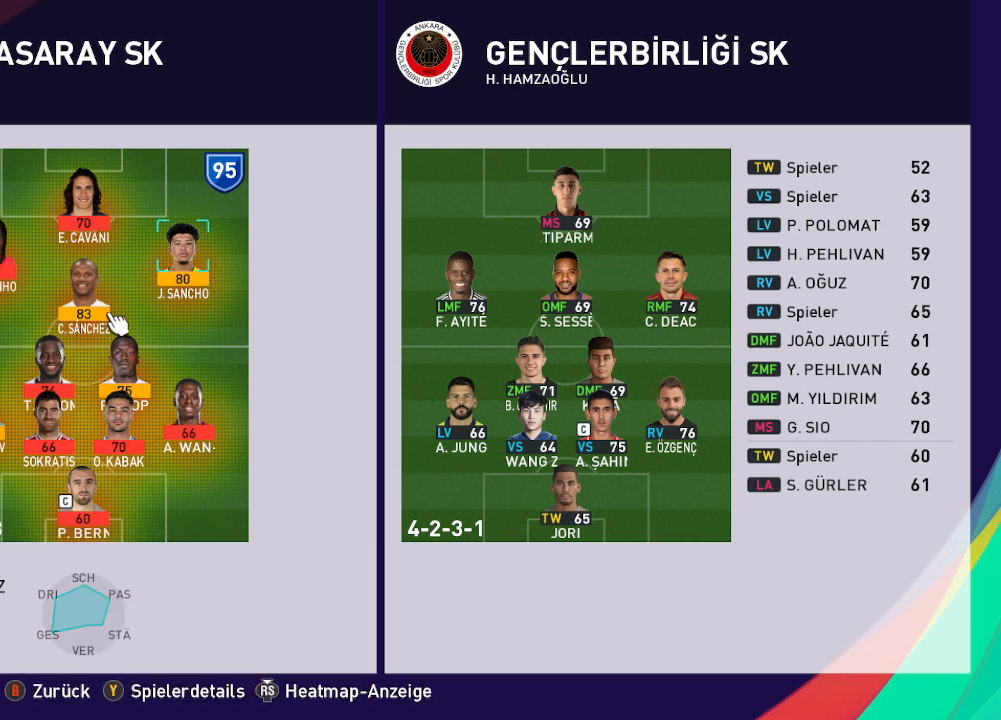
{"buttons": [], "left_stick": "center", "right_stick": "center", "events": [[167, "A", "down"], [267, "A", "up"]]}
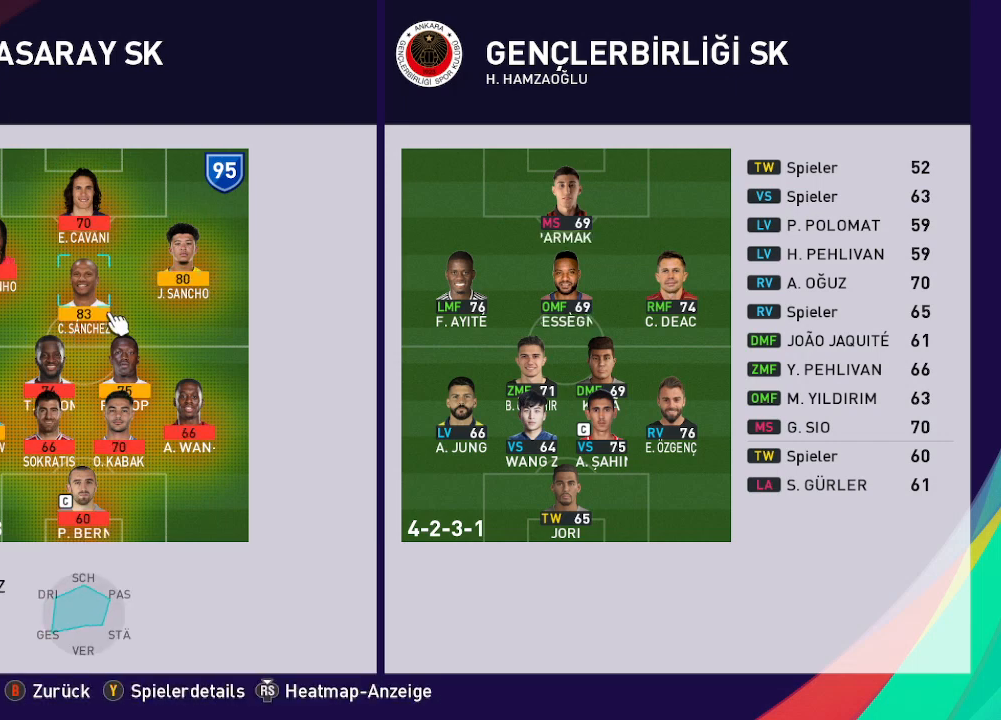
{"buttons": [], "left_stick": "center", "right_stick": "center", "events": [[67, "B", "down"], [200, "B", "up"]]}
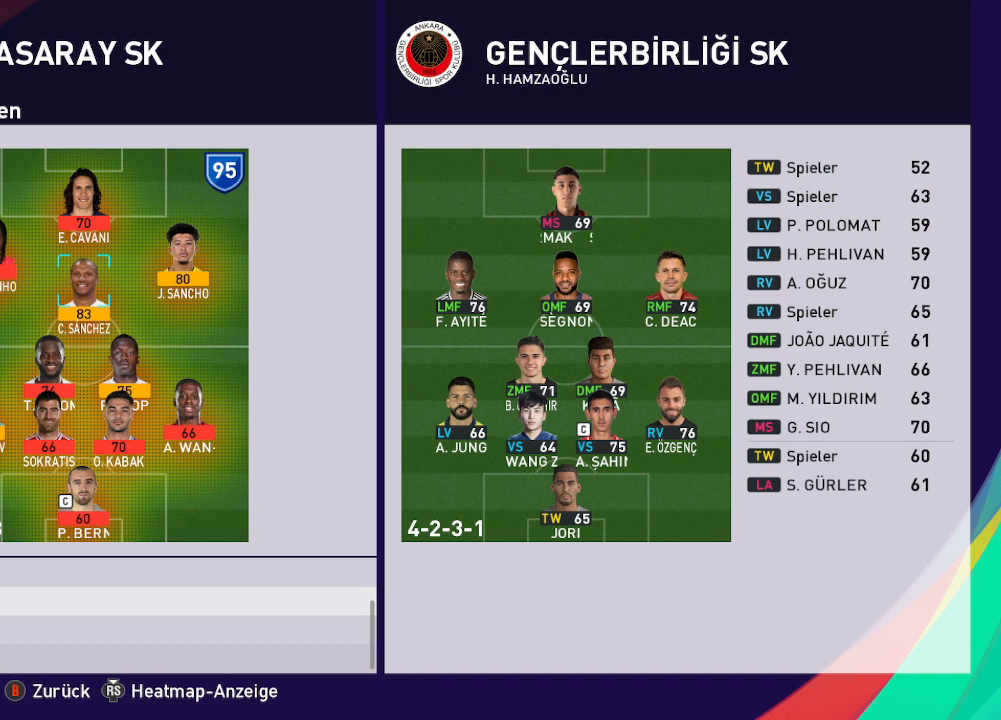
{"buttons": [], "left_stick": "center", "right_stick": "center", "events": [[100, "DPAD_UP", "down"], [200, "DPAD_UP", "up"], [400, "A", "down"], [500, "A", "up"]]}
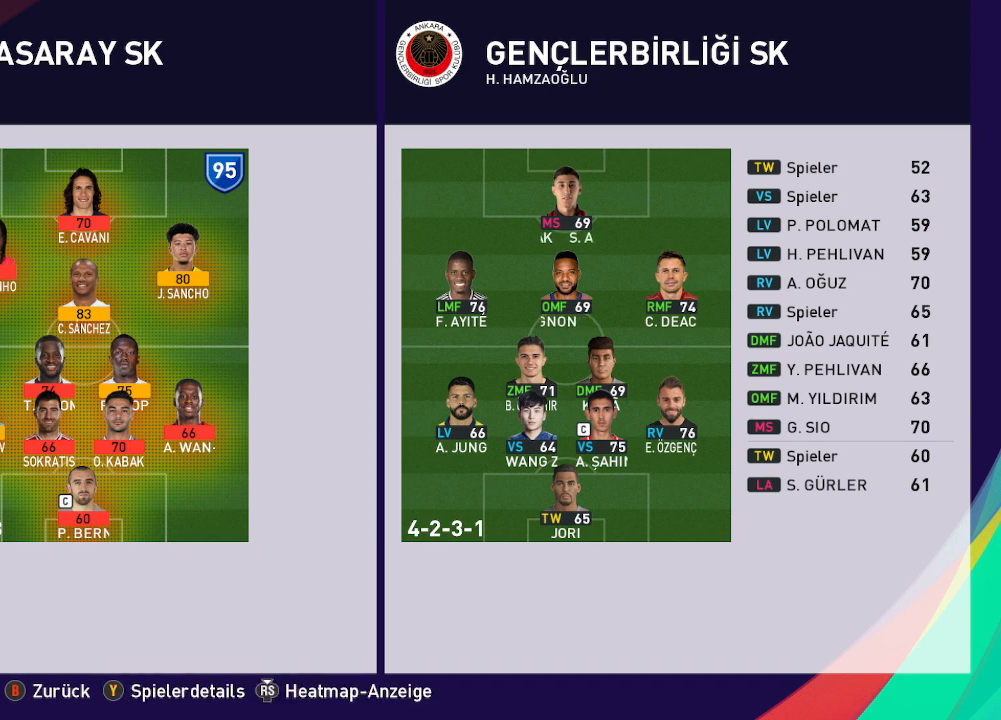
{"buttons": ["A"], "left_stick": "center", "right_stick": "center", "events": [[433, "A", "down"]]}
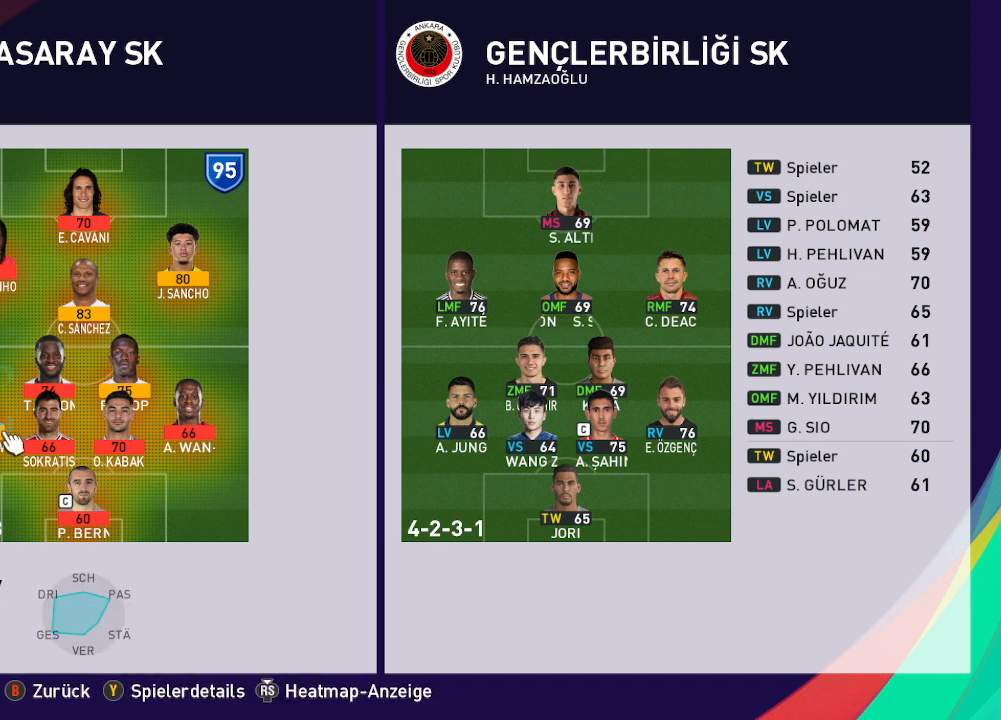
{"buttons": [], "left_stick": "center", "right_stick": "center", "events": [[100, "A", "up"], [333, "B", "down"], [467, "B", "up"]]}
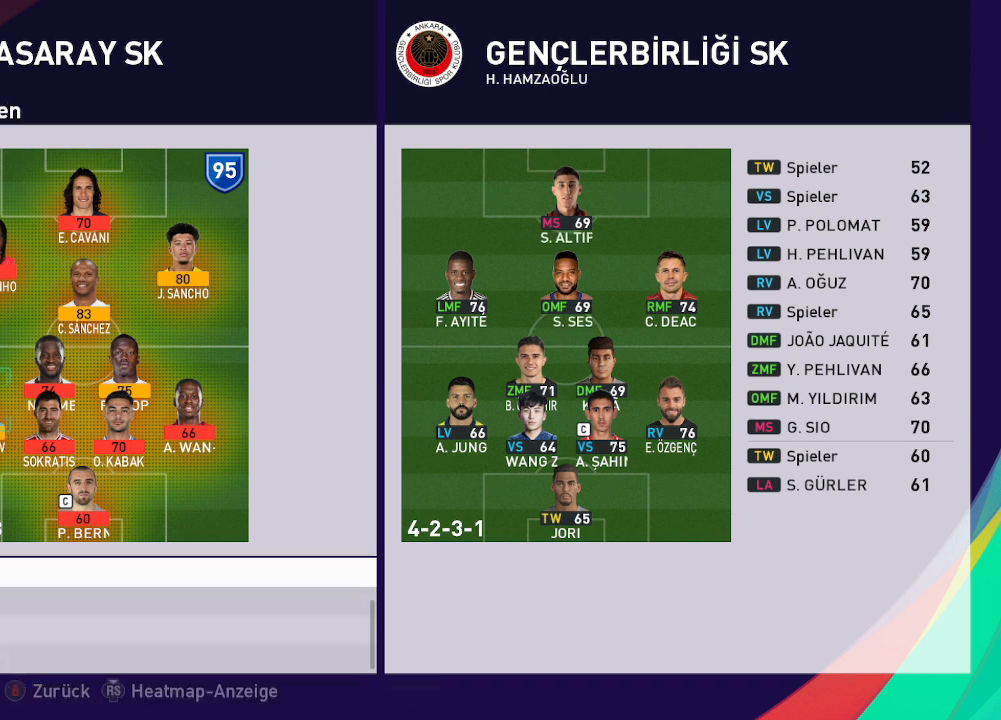
{"buttons": [], "left_stick": "center", "right_stick": "center", "events": [[300, "DPAD_UP", "down"], [433, "DPAD_UP", "up"]]}
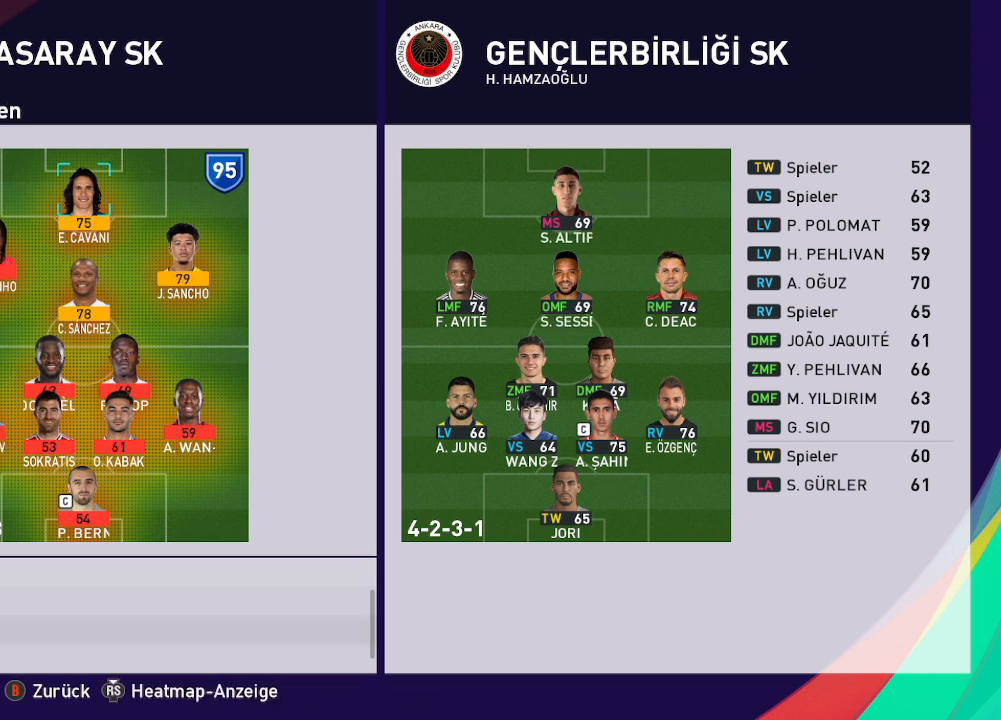
{"buttons": ["A"], "left_stick": "center", "right_stick": "center", "events": [[433, "A", "down"]]}
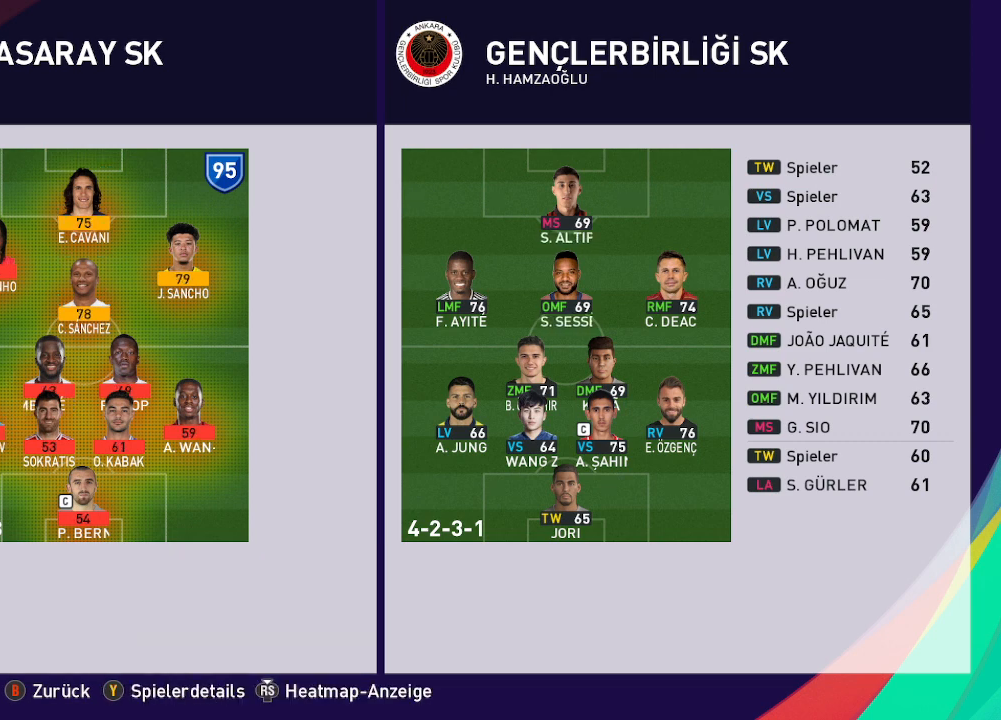
{"buttons": [], "left_stick": "center", "right_stick": "center", "events": [[67, "A", "up"]]}
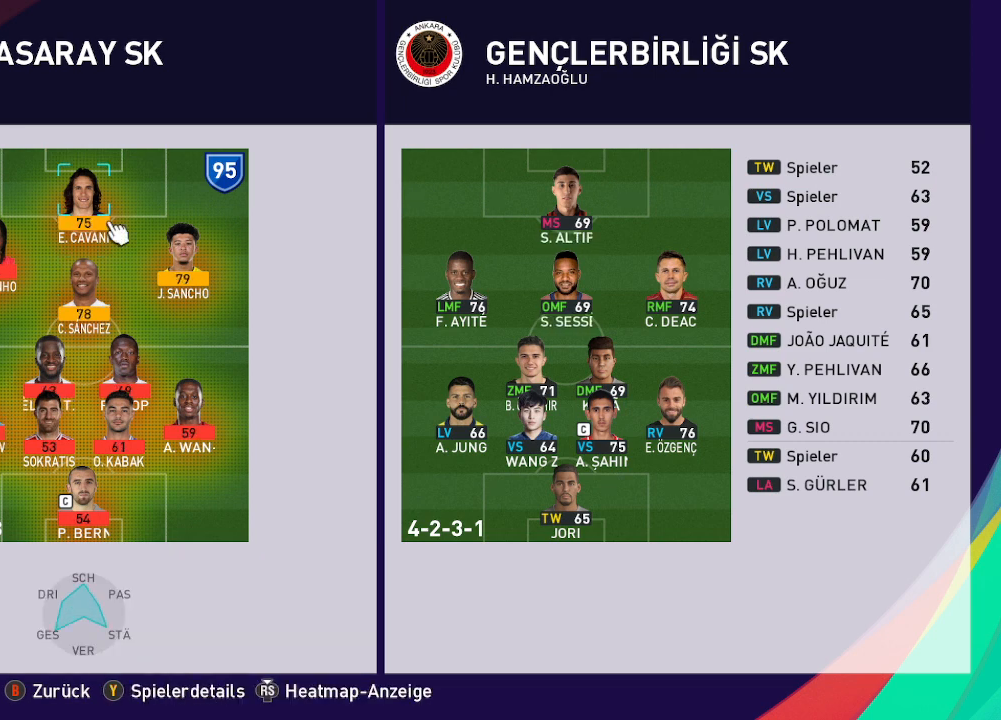
{"buttons": [], "left_stick": "center", "right_stick": "center", "events": []}
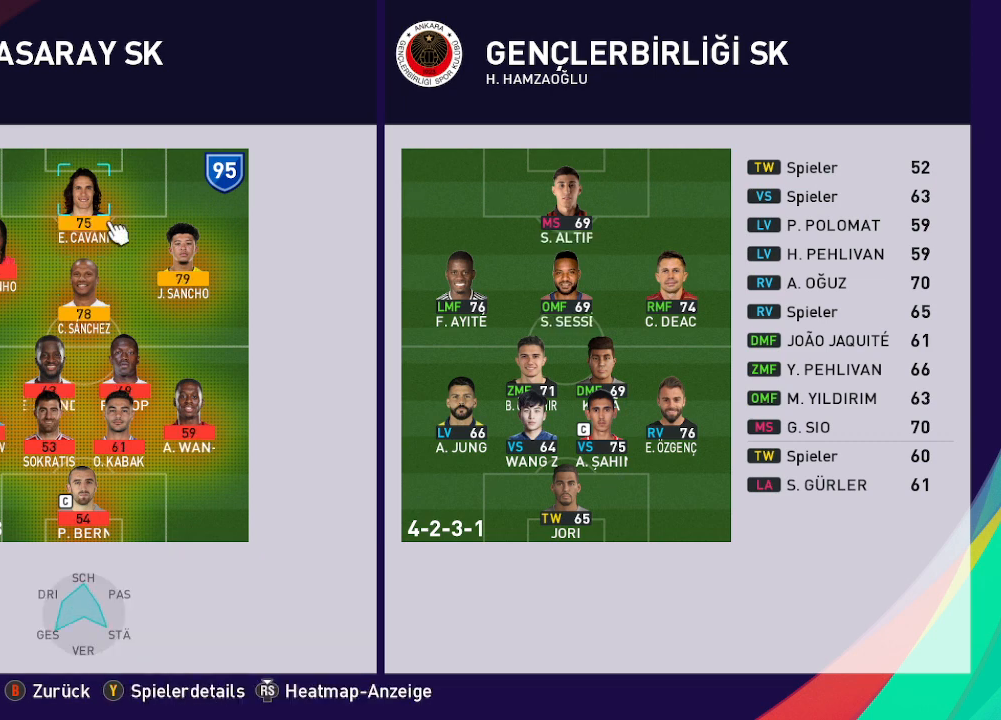
{"buttons": ["DPAD_RIGHT"], "left_stick": "center", "right_stick": "center", "events": [[467, "DPAD_RIGHT", "down"]]}
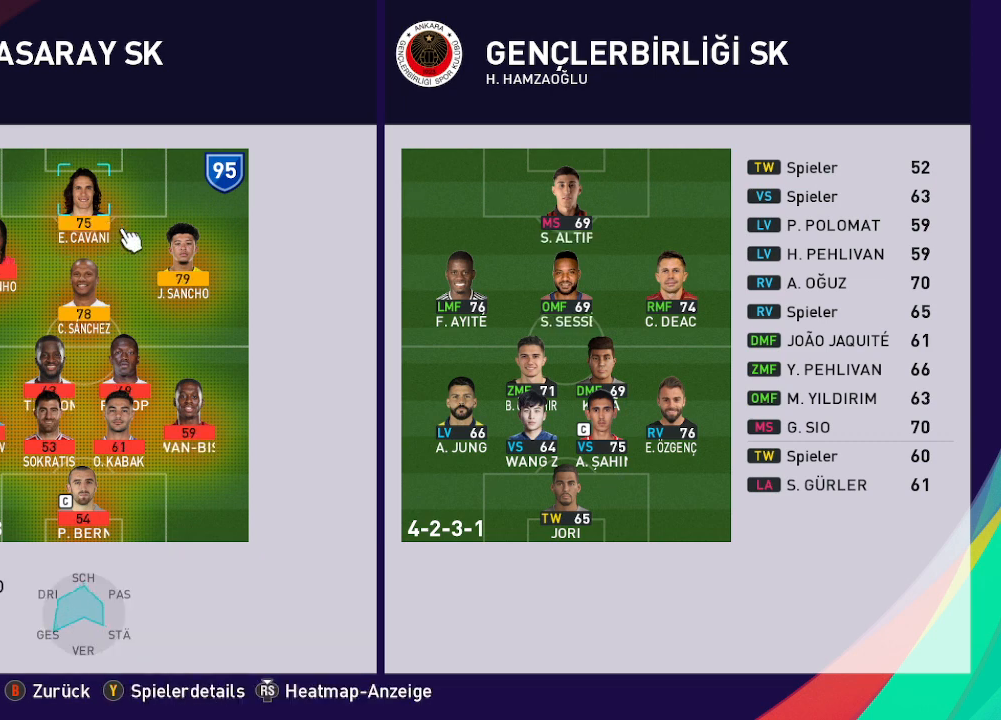
{"buttons": [], "left_stick": "center", "right_stick": "center", "events": [[67, "DPAD_RIGHT", "up"], [300, "A", "down"], [367, "A", "up"]]}
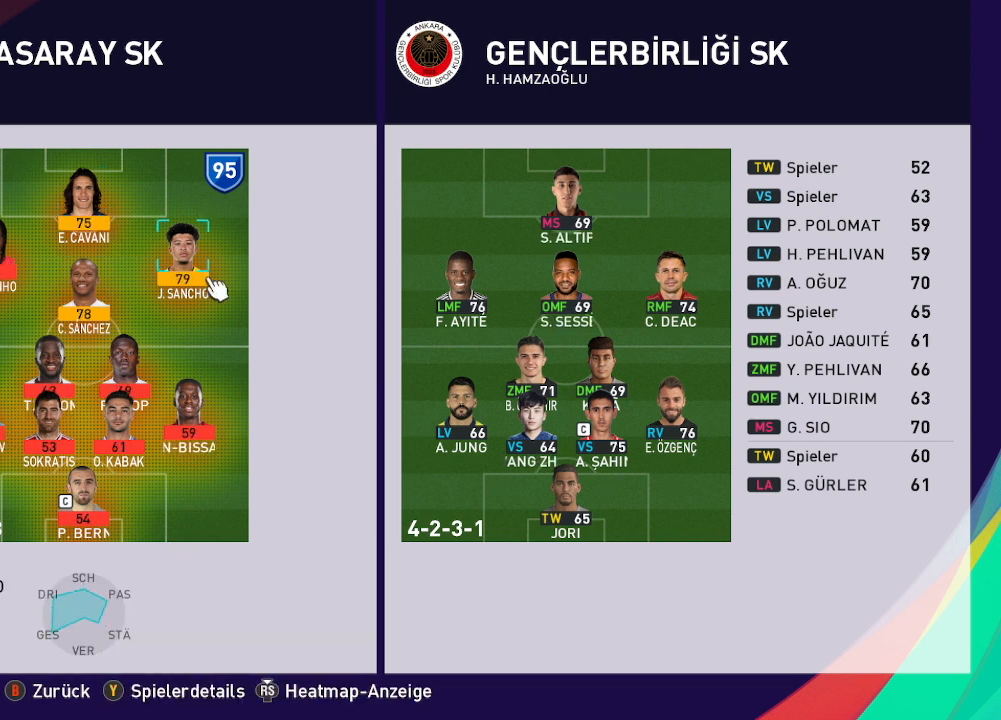
{"buttons": [], "left_stick": "center", "right_stick": "center", "events": [[133, "B", "down"], [233, "B", "up"]]}
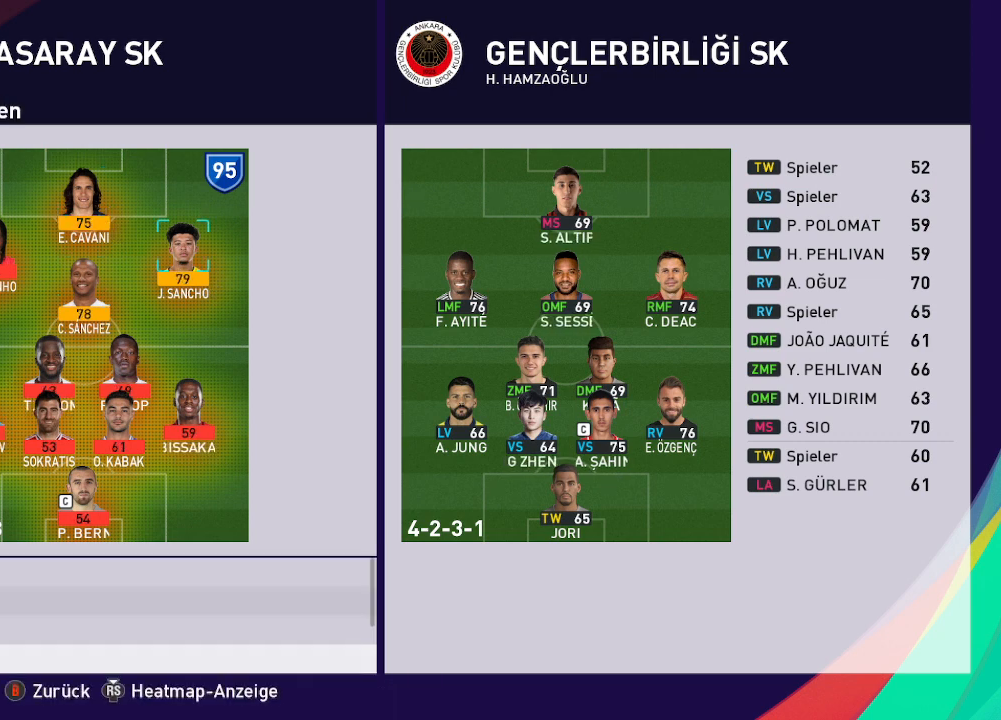
{"buttons": [], "left_stick": "center", "right_stick": "center", "events": [[233, "DPAD_UP", "down"], [333, "DPAD_UP", "up"]]}
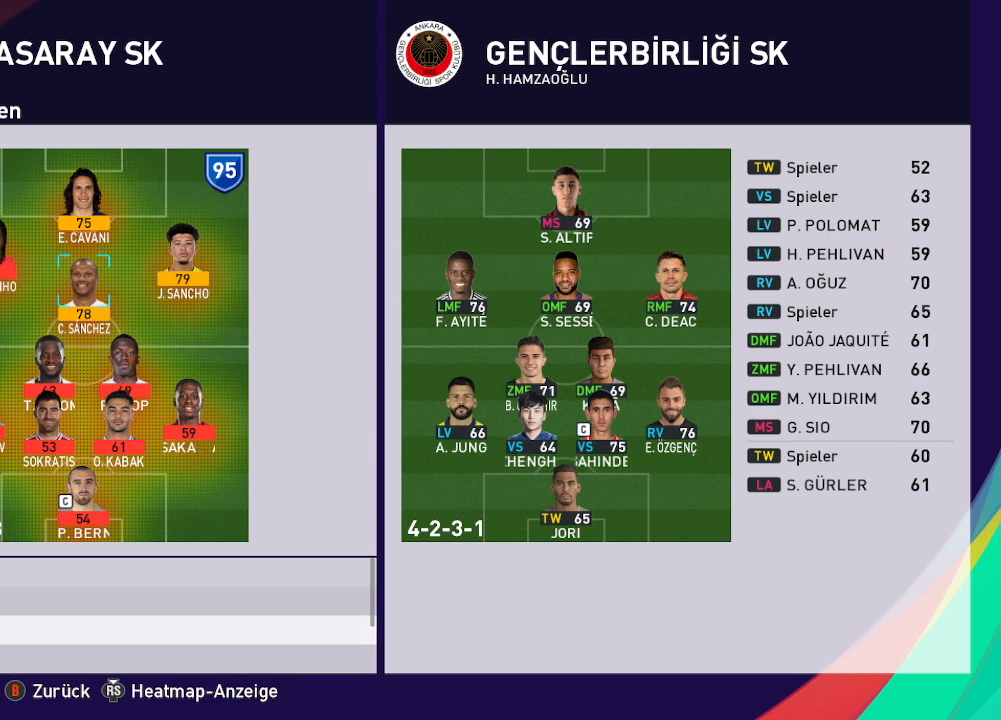
{"buttons": [], "left_stick": "center", "right_stick": "center", "events": [[33, "A", "down"], [133, "A", "up"]]}
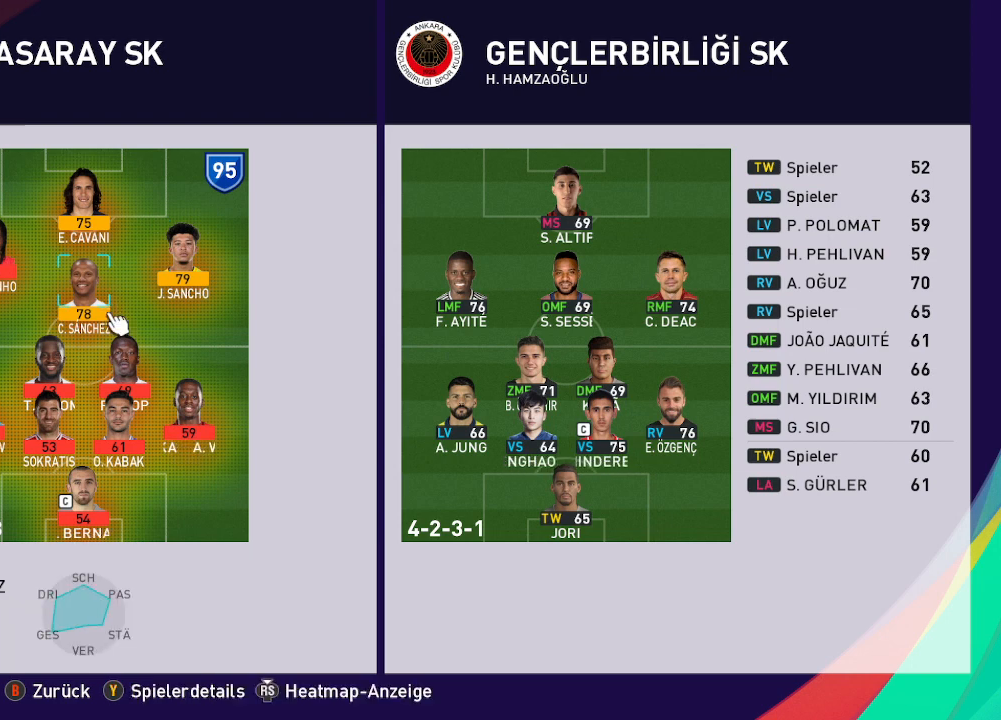
{"buttons": [], "left_stick": "center", "right_stick": "center", "events": [[200, "A", "down"], [333, "A", "up"]]}
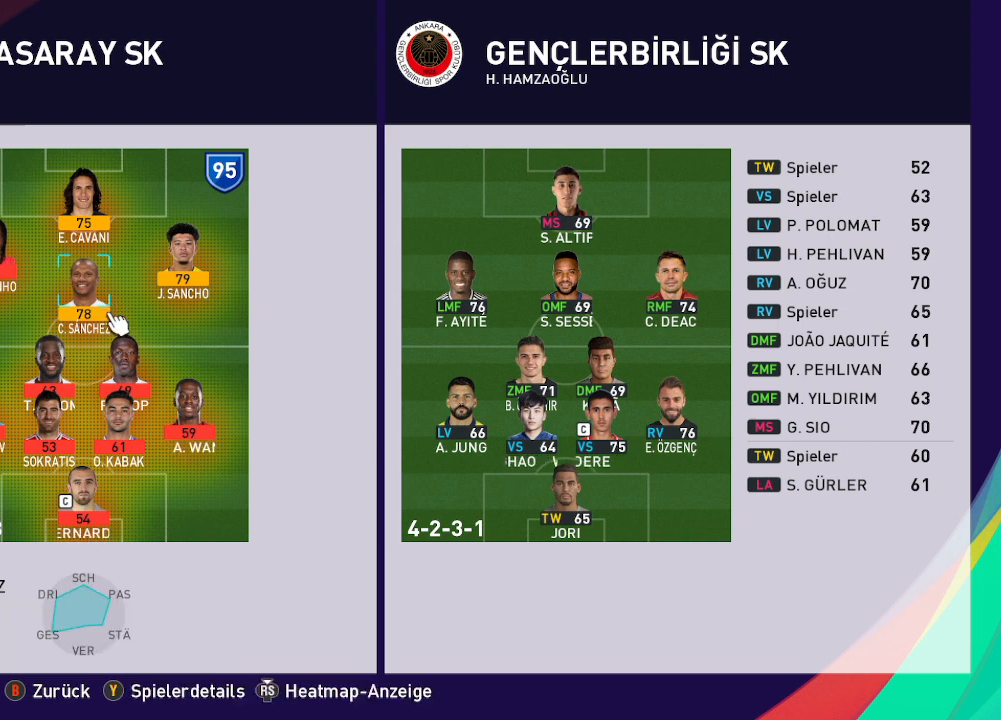
{"buttons": [], "left_stick": "center", "right_stick": "center", "events": [[400, "DPAD_RIGHT", "down"], [500, "DPAD_RIGHT", "up"]]}
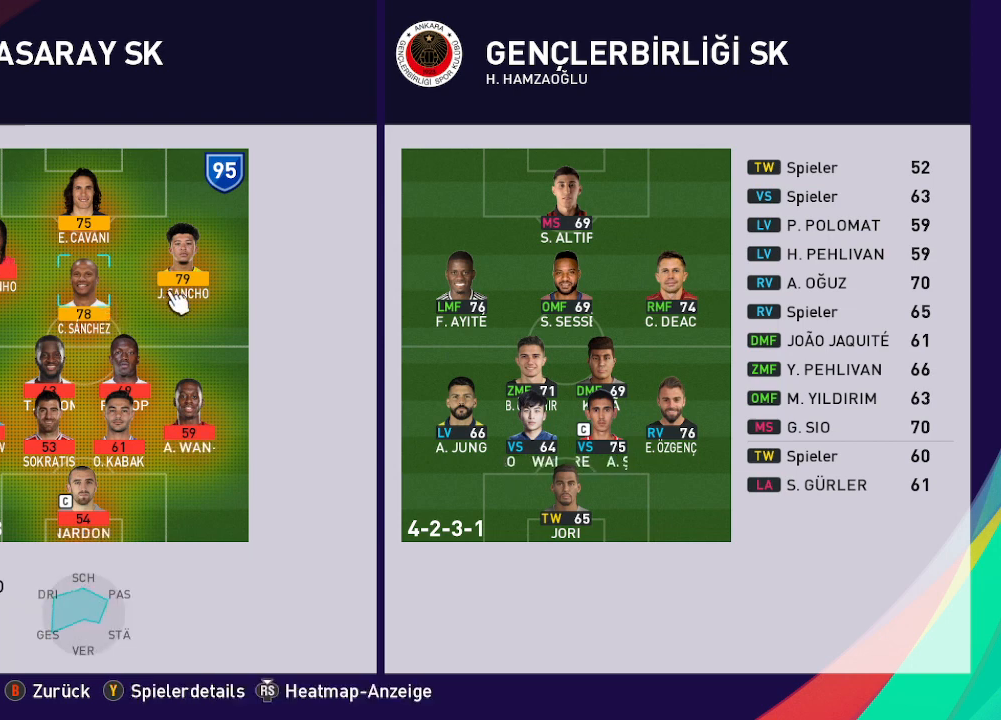
{"buttons": ["B"], "left_stick": "center", "right_stick": "center", "events": [[133, "A", "down"], [233, "A", "up"], [500, "B", "down"]]}
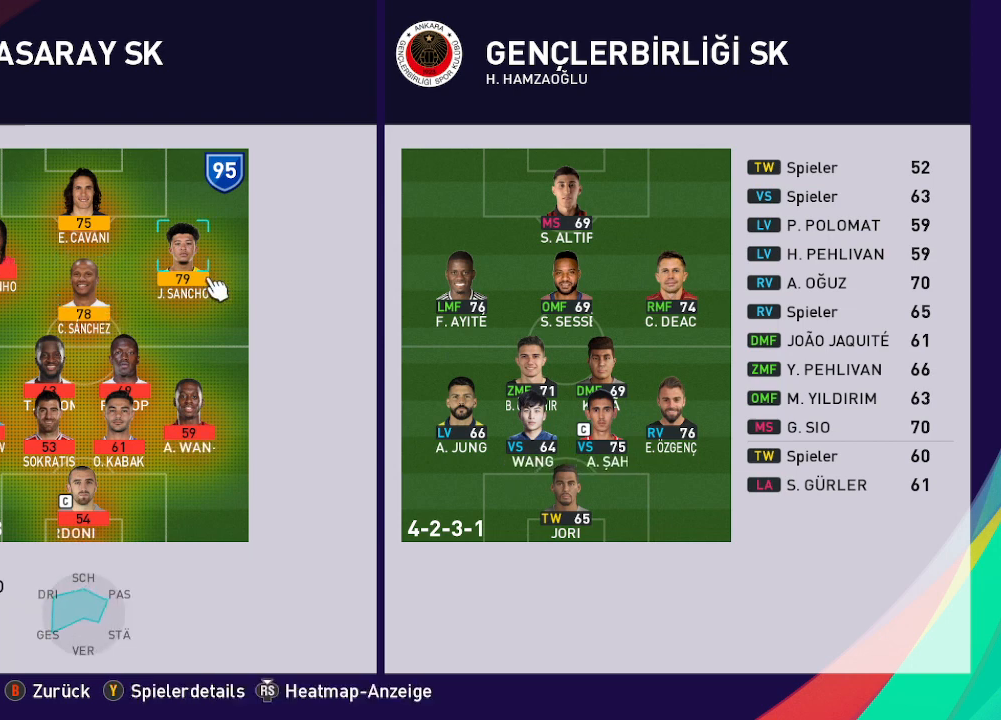
{"buttons": ["DPAD_UP"], "left_stick": "center", "right_stick": "center", "events": [[133, "B", "up"], [467, "DPAD_UP", "down"]]}
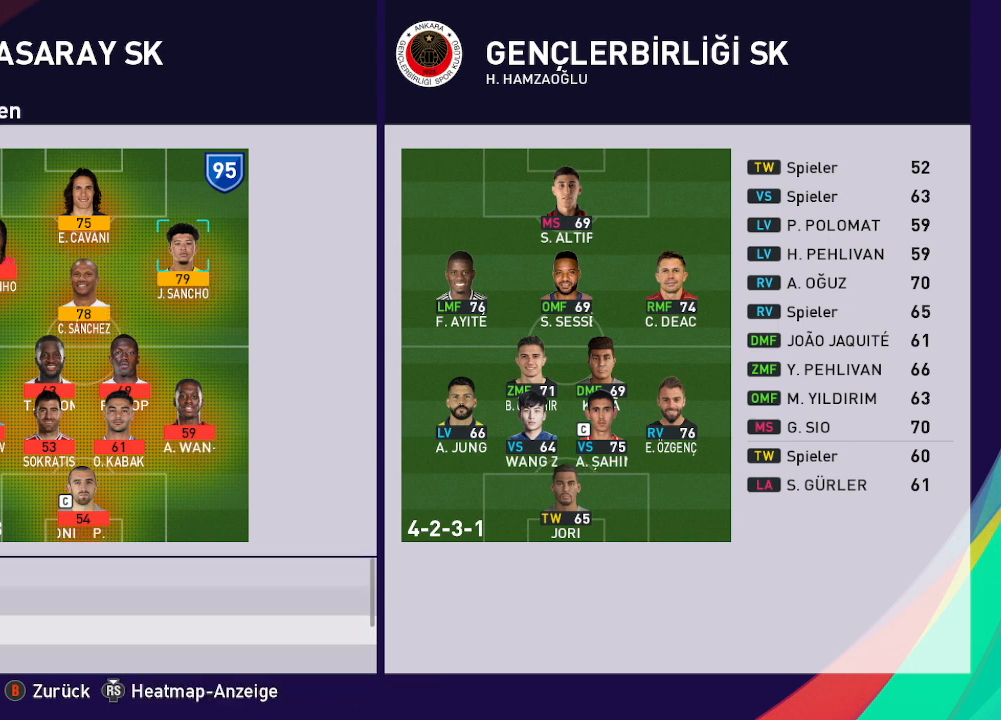
{"buttons": [], "left_stick": "center", "right_stick": "center", "events": [[100, "DPAD_UP", "up"], [267, "A", "down"], [400, "A", "up"]]}
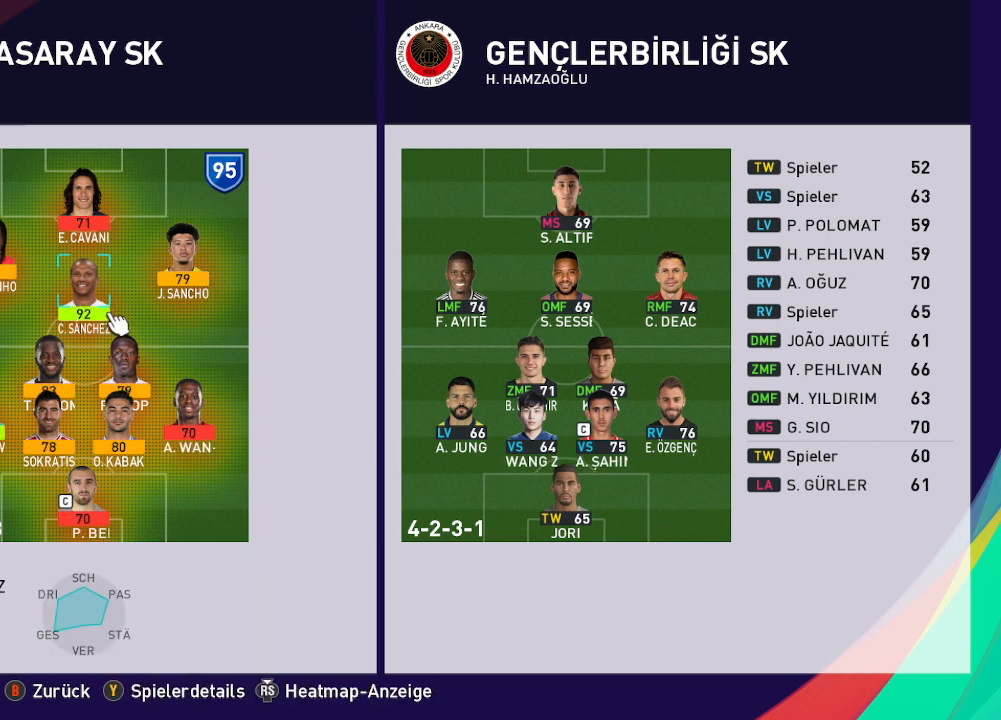
{"buttons": [], "left_stick": "center", "right_stick": "center", "events": [[300, "A", "down"], [433, "A", "up"]]}
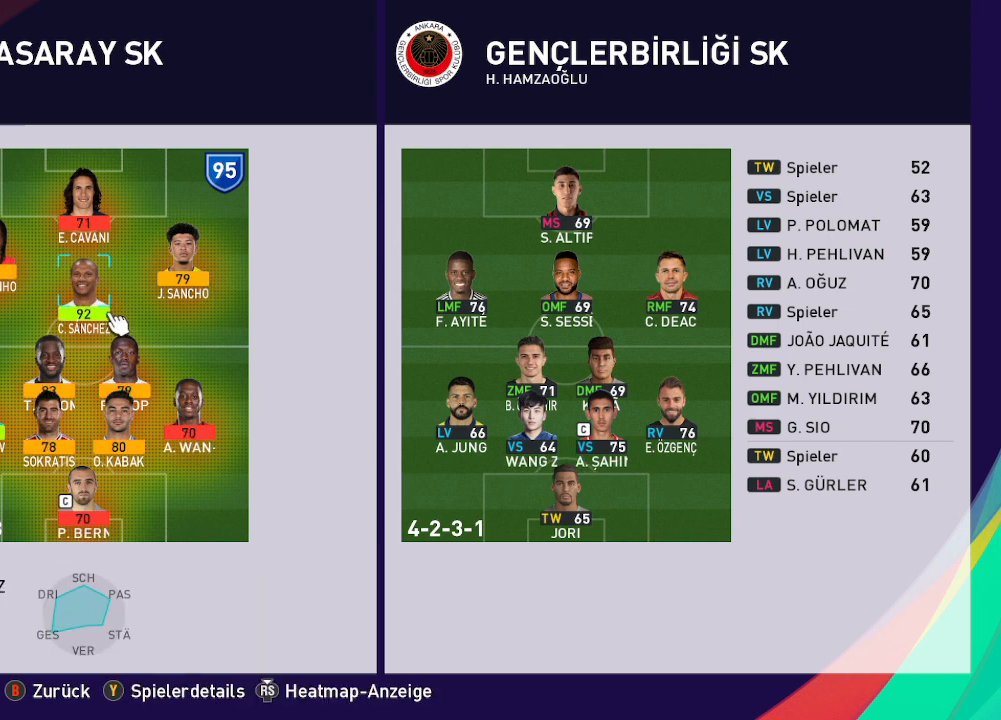
{"buttons": [], "left_stick": "center", "right_stick": "center", "events": [[200, "B", "down"], [300, "B", "up"]]}